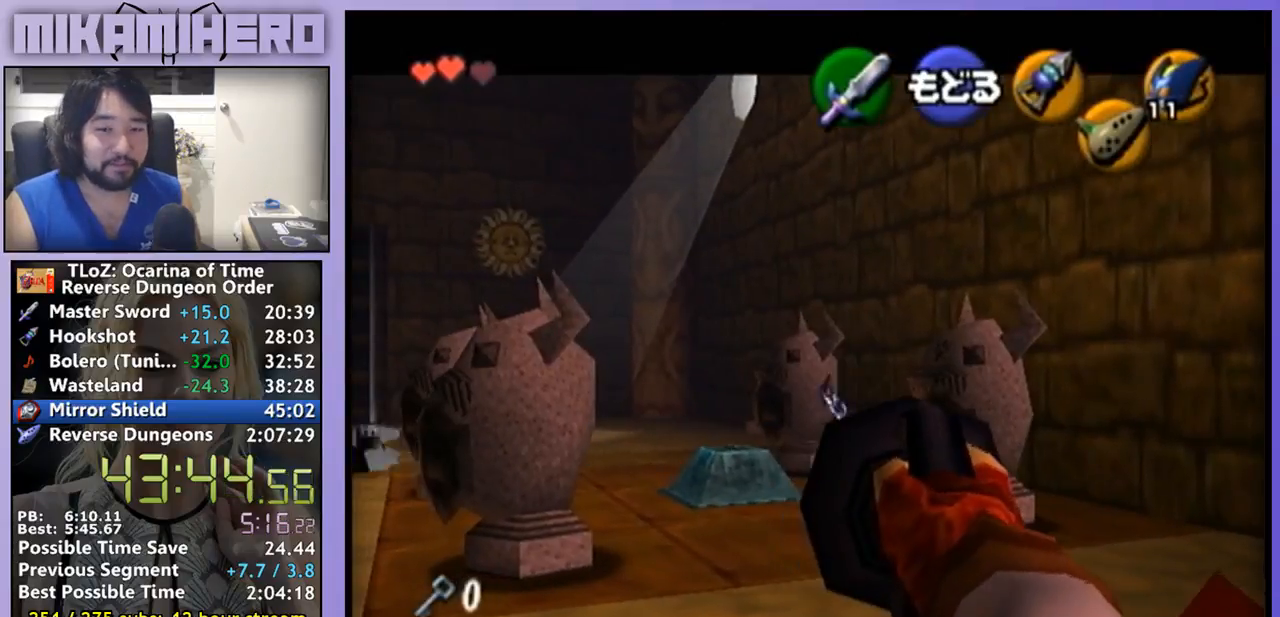
Gameplay with a controller (Nintendo layout); each line is a JSON object with the inputs held at the frame after it. "events" lists button and stick changes between this image and that frame as [ms after this image, input, new state], when the widget could be followed in between. Not read: L3 R1 R3.
{"buttons": [], "left_stick": "center", "right_stick": "center", "events": []}
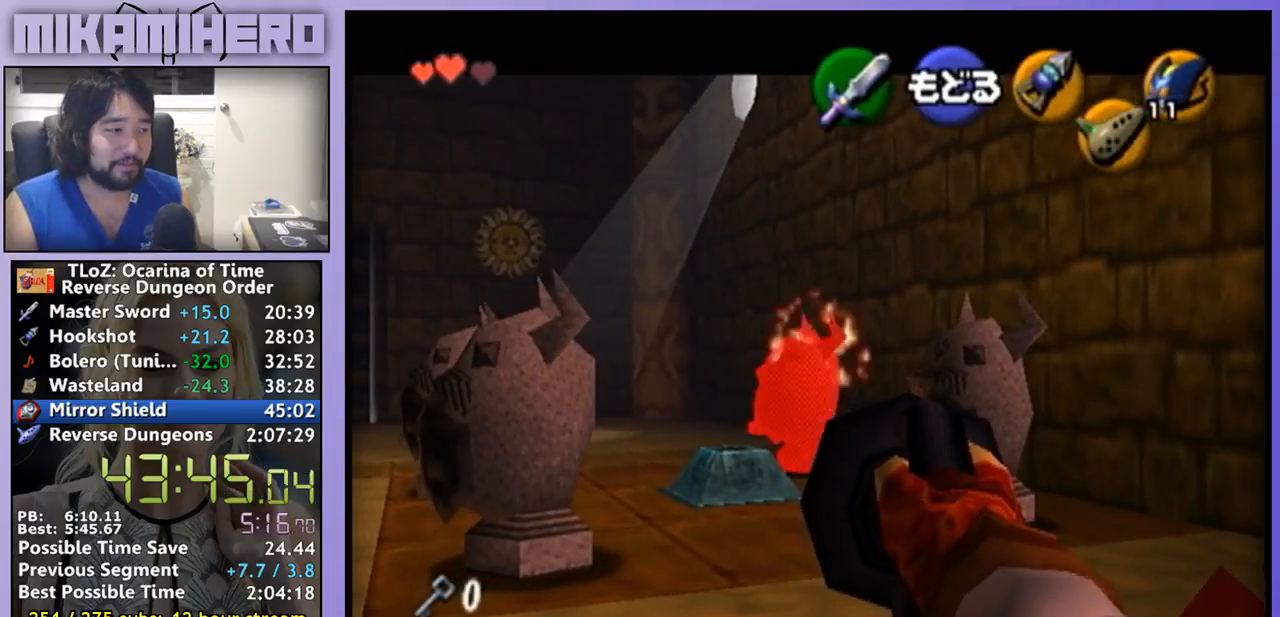
{"buttons": [], "left_stick": "up", "right_stick": "center", "events": [[67, "A", "down"], [100, "left_stick", "down-right"], [133, "A", "up"], [200, "L1", "down"], [233, "left_stick", "center"], [367, "L1", "up"], [500, "left_stick", "up"]]}
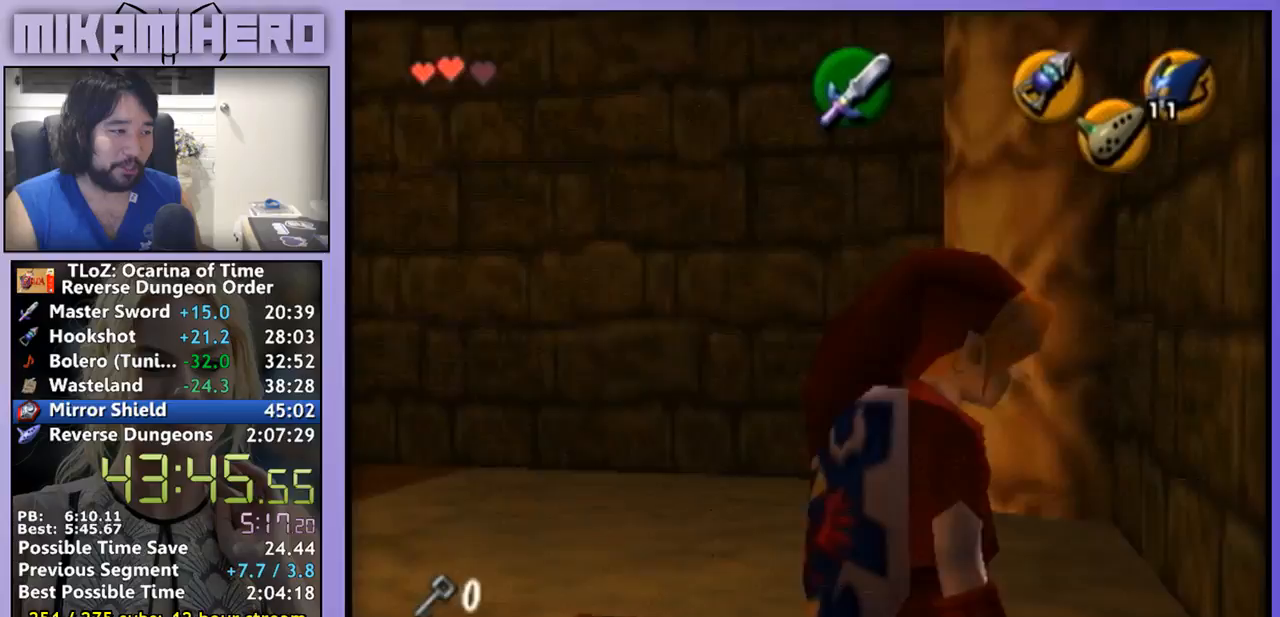
{"buttons": [], "left_stick": "up", "right_stick": "center", "events": [[167, "left_stick", "up-right"], [500, "left_stick", "up"]]}
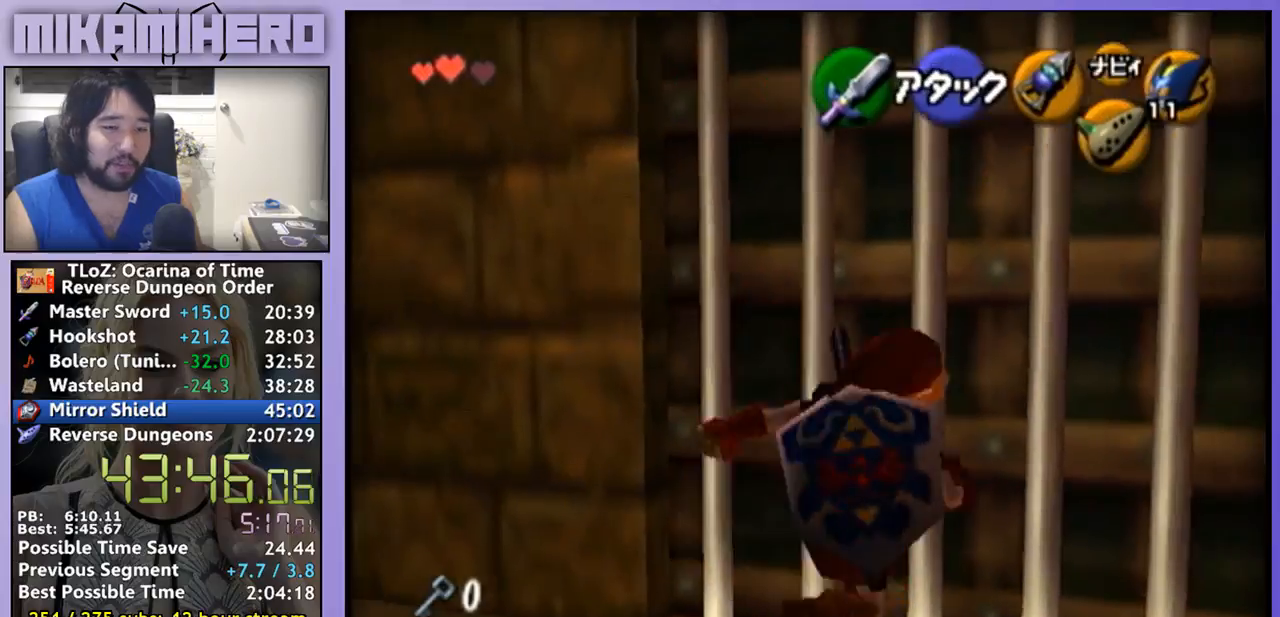
{"buttons": [], "left_stick": "center", "right_stick": "center", "events": [[67, "L1", "down"], [100, "left_stick", "center"], [200, "L1", "up"]]}
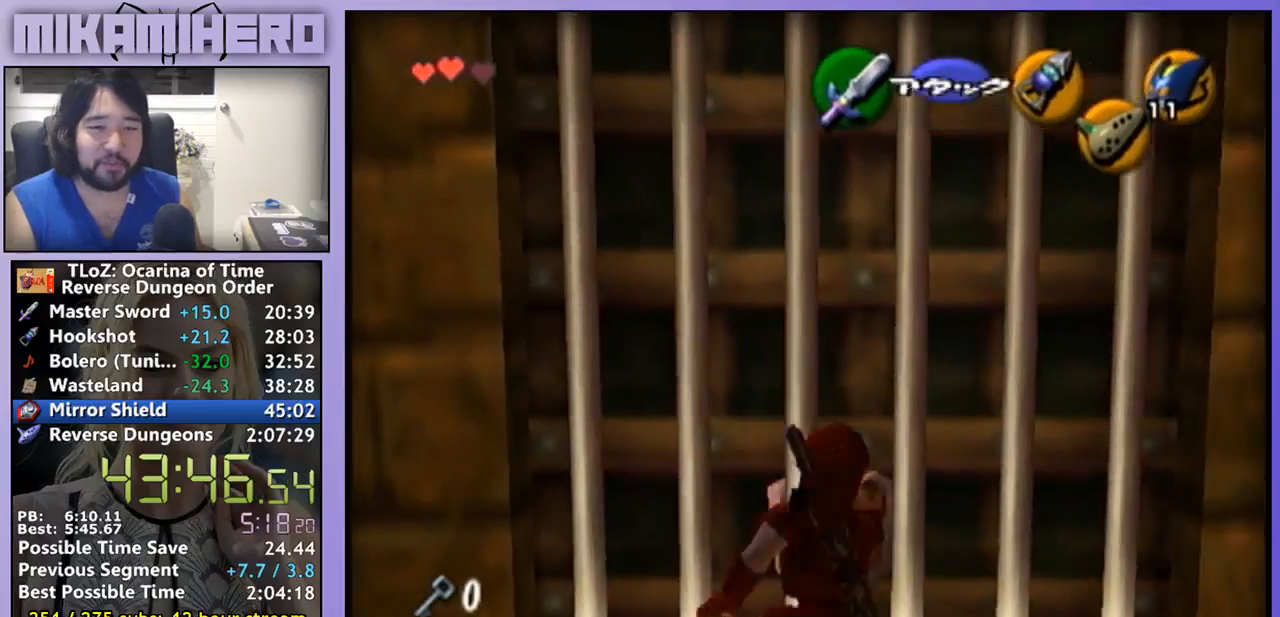
{"buttons": [], "left_stick": "center", "right_stick": "center", "events": []}
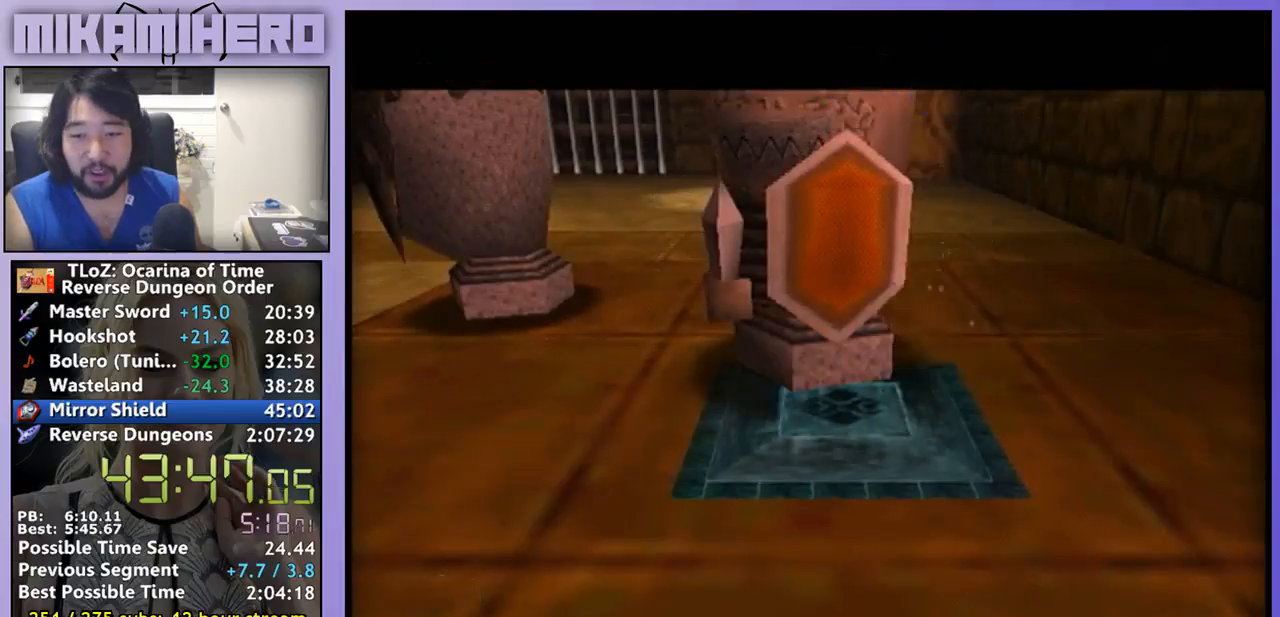
{"buttons": [], "left_stick": "center", "right_stick": "center", "events": []}
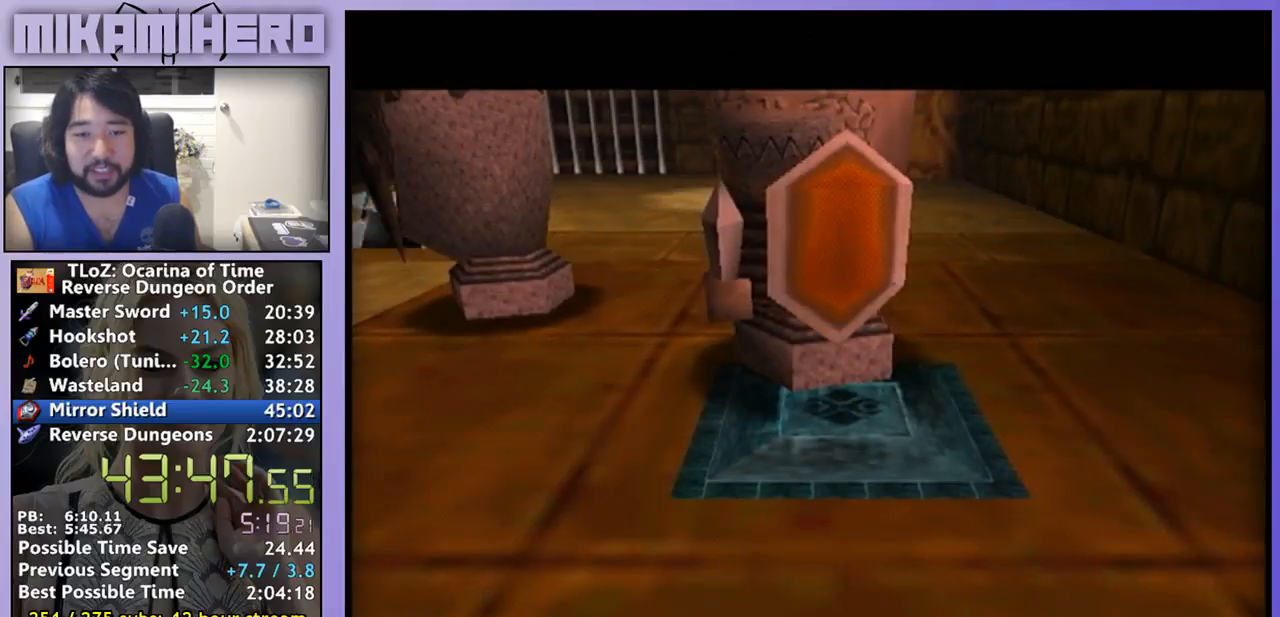
{"buttons": [], "left_stick": "center", "right_stick": "center", "events": []}
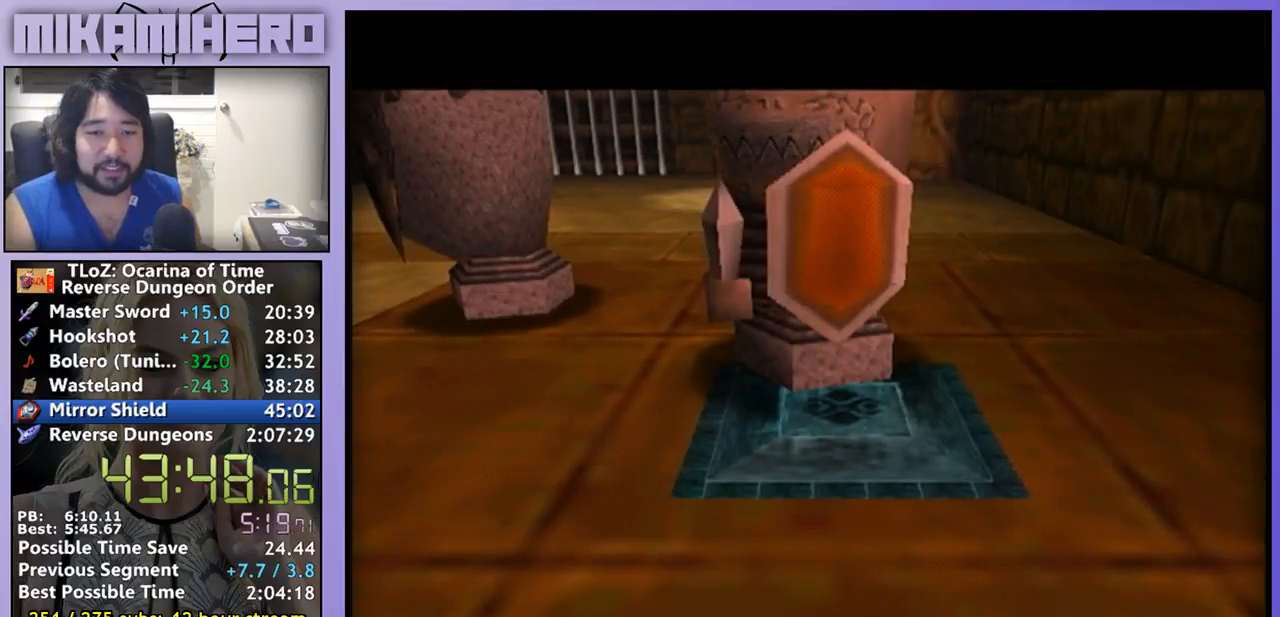
{"buttons": [], "left_stick": "center", "right_stick": "center", "events": []}
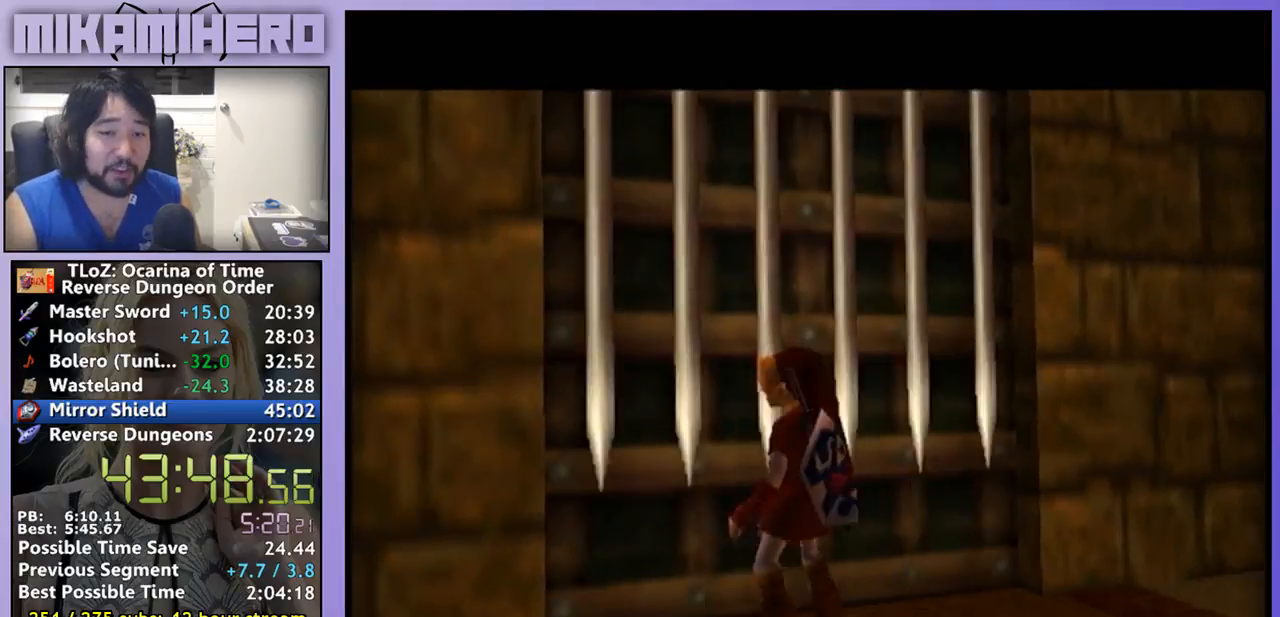
{"buttons": ["A"], "left_stick": "center", "right_stick": "center", "events": [[233, "A", "down"], [300, "A", "up"], [400, "A", "down"], [433, "A", "up"], [467, "A", "down"]]}
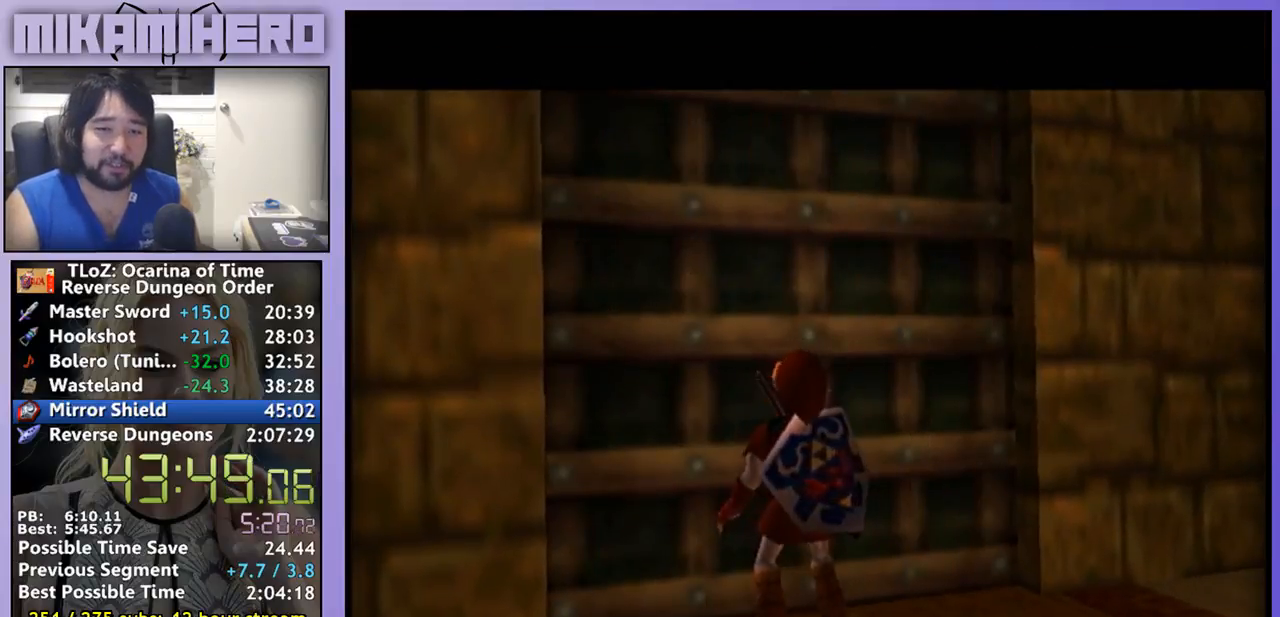
{"buttons": [], "left_stick": "center", "right_stick": "center", "events": [[67, "A", "up"], [100, "A", "down"], [167, "A", "up"], [367, "A", "down"], [433, "A", "up"]]}
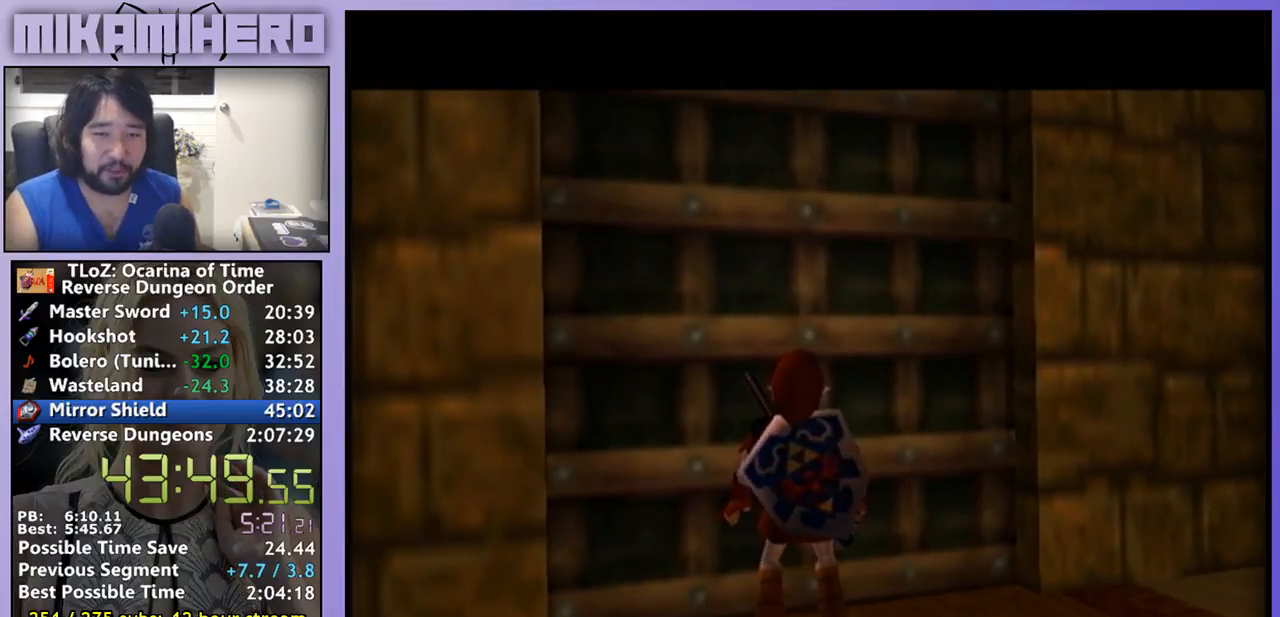
{"buttons": ["A"], "left_stick": "up", "right_stick": "center", "events": [[133, "A", "down"], [133, "left_stick", "up"], [167, "A", "up"], [233, "A", "down"], [300, "A", "up"], [367, "A", "down"]]}
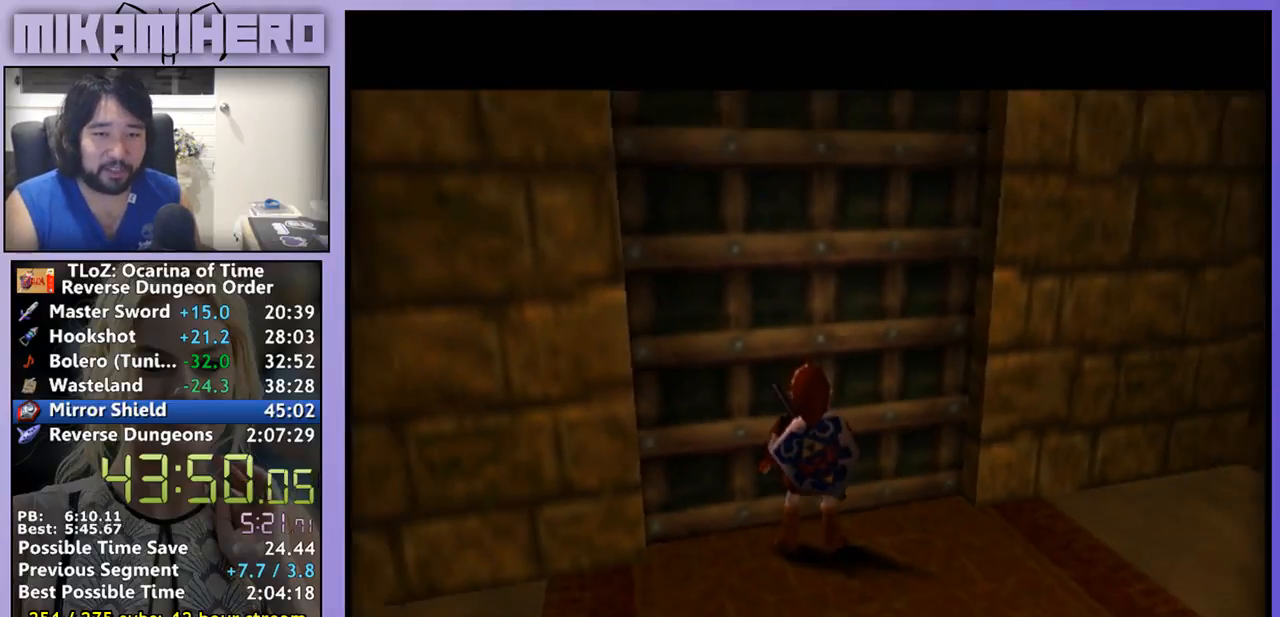
{"buttons": [], "left_stick": "up", "right_stick": "center", "events": [[67, "A", "up"], [233, "A", "down"], [300, "A", "up"]]}
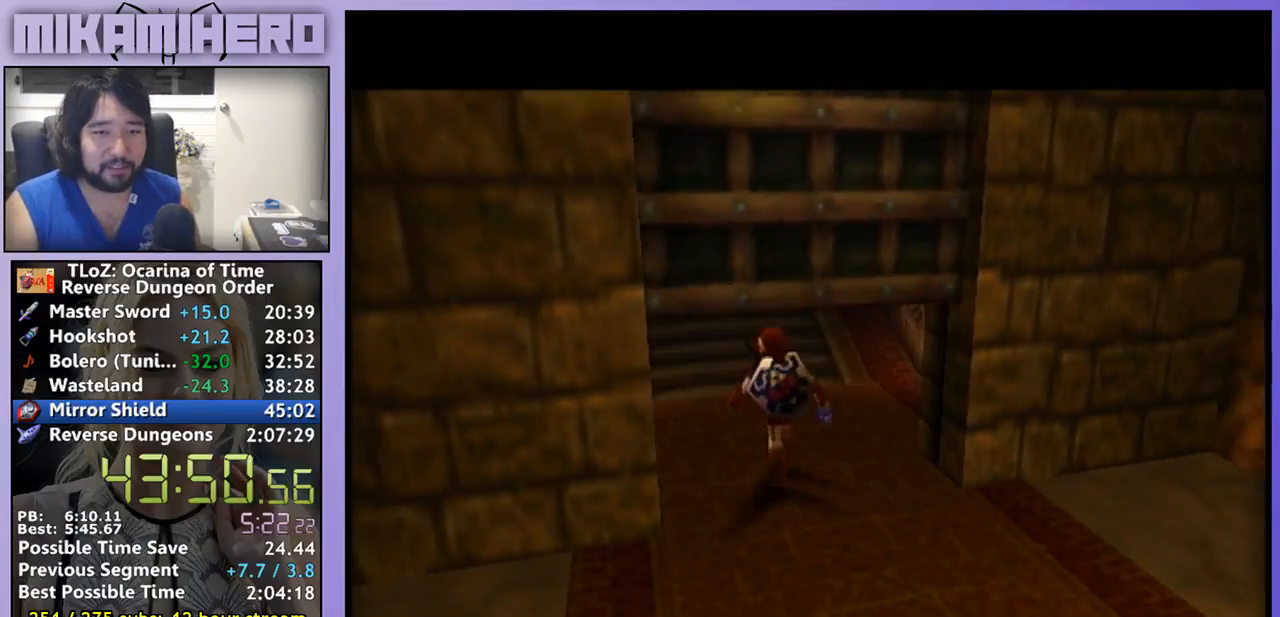
{"buttons": ["L1"], "left_stick": "center", "right_stick": "center", "events": [[33, "A", "down"], [67, "A", "up"], [100, "L1", "down"], [133, "left_stick", "center"], [267, "L1", "up"], [333, "L1", "down"]]}
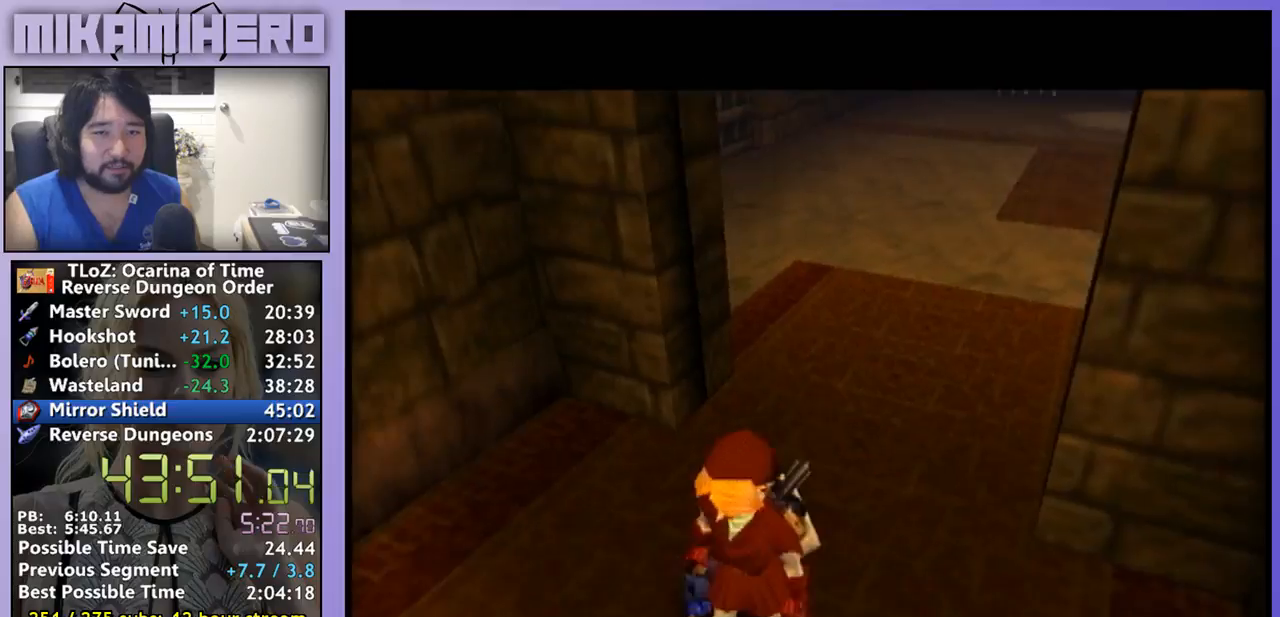
{"buttons": [], "left_stick": "center", "right_stick": "center", "events": [[200, "A", "down"], [267, "A", "up"], [333, "A", "down"], [367, "A", "up"], [433, "L1", "up"], [467, "A", "down"], [500, "A", "up"]]}
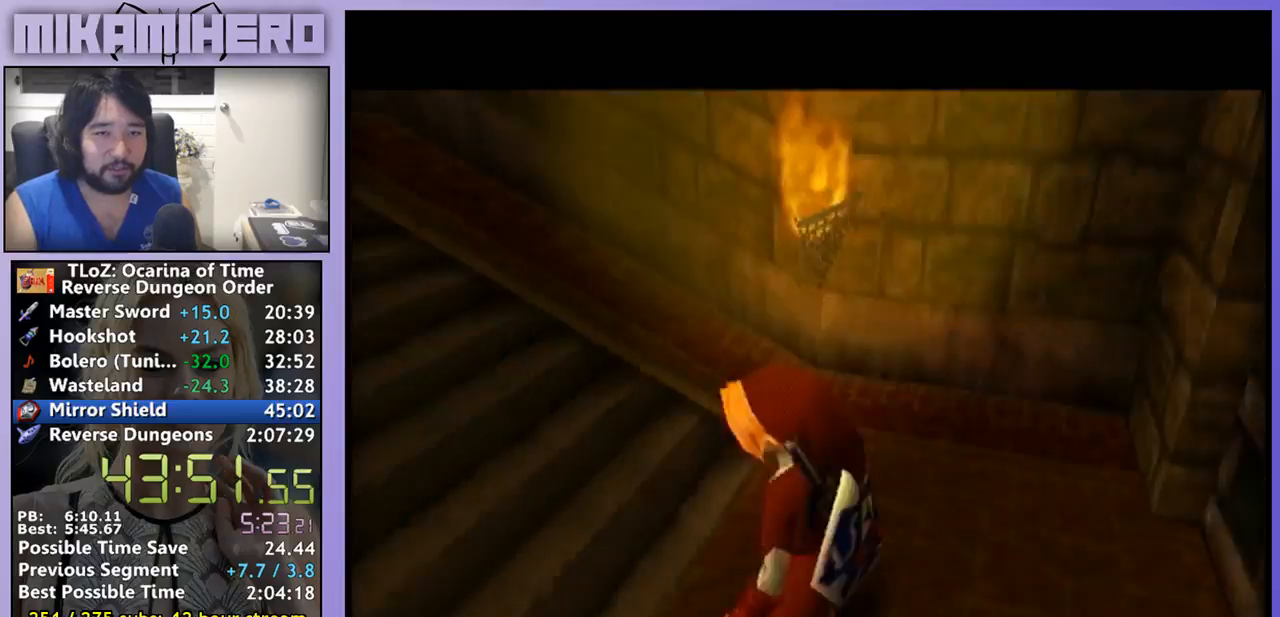
{"buttons": ["A"], "left_stick": "up", "right_stick": "center", "events": [[33, "left_stick", "up"], [467, "A", "down"]]}
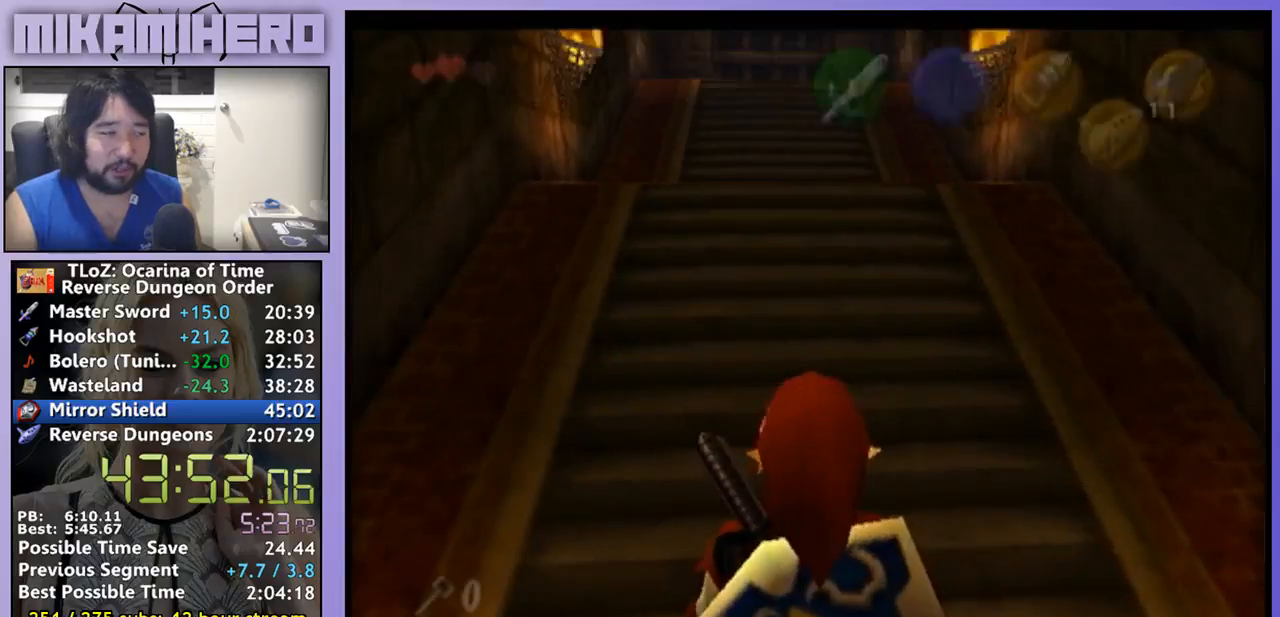
{"buttons": ["A"], "left_stick": "up", "right_stick": "center", "events": []}
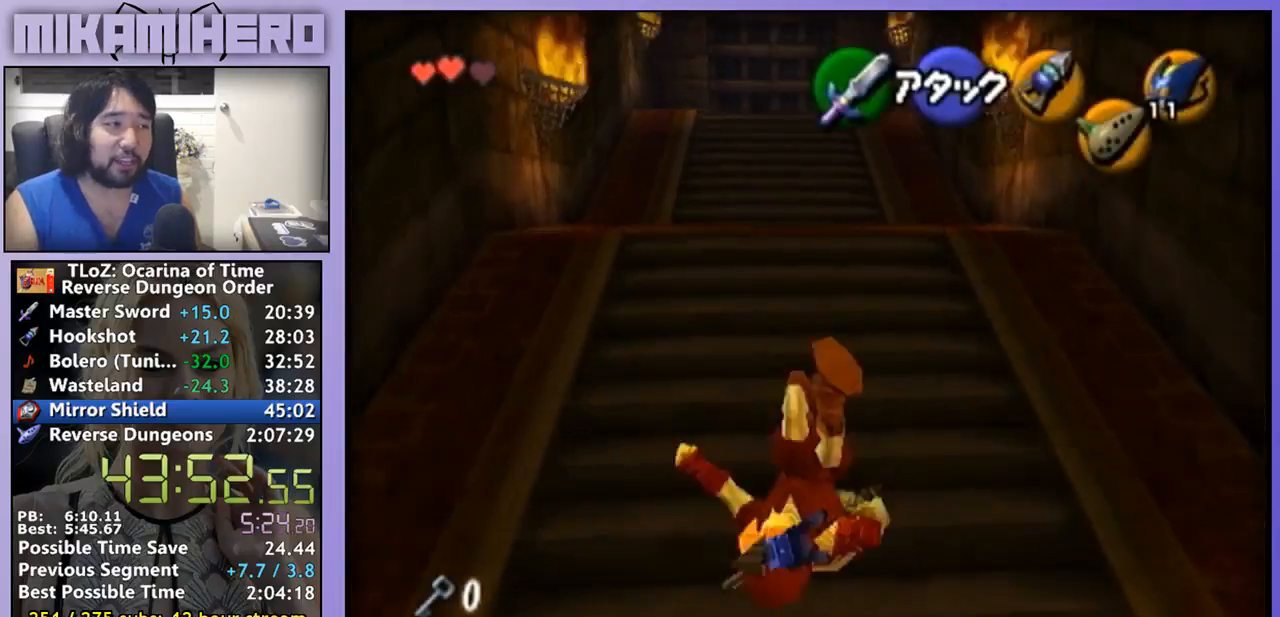
{"buttons": ["A"], "left_stick": "up", "right_stick": "center", "events": [[100, "A", "up"], [333, "A", "down"]]}
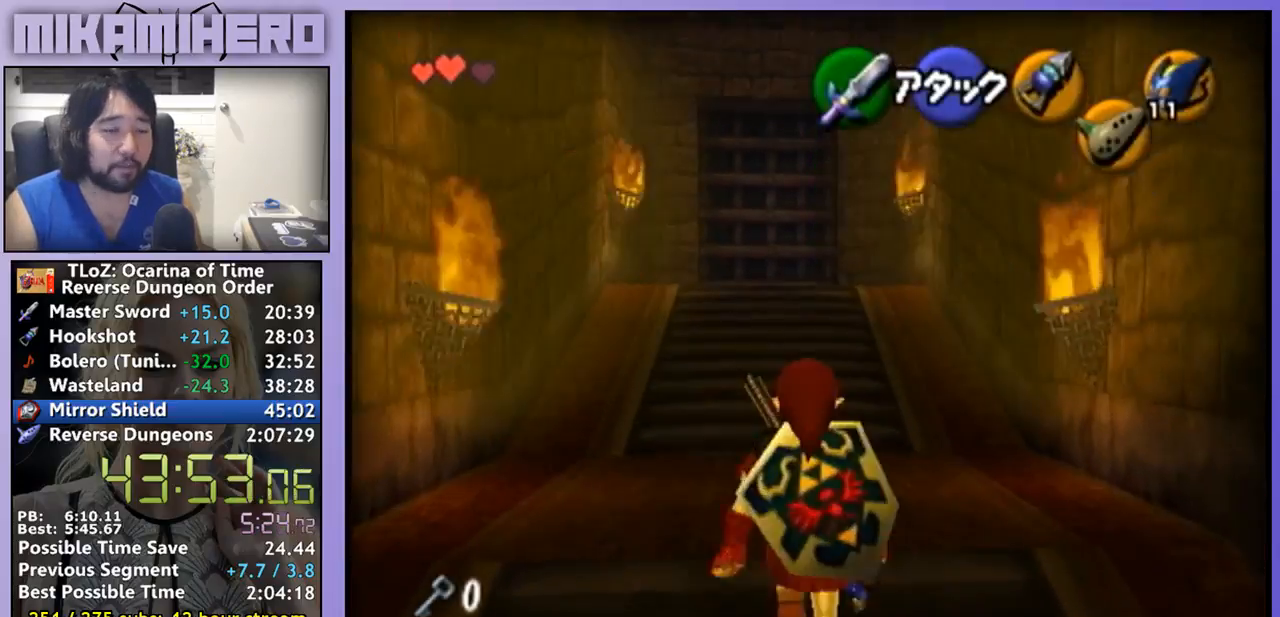
{"buttons": [], "left_stick": "up", "right_stick": "center", "events": [[400, "A", "up"]]}
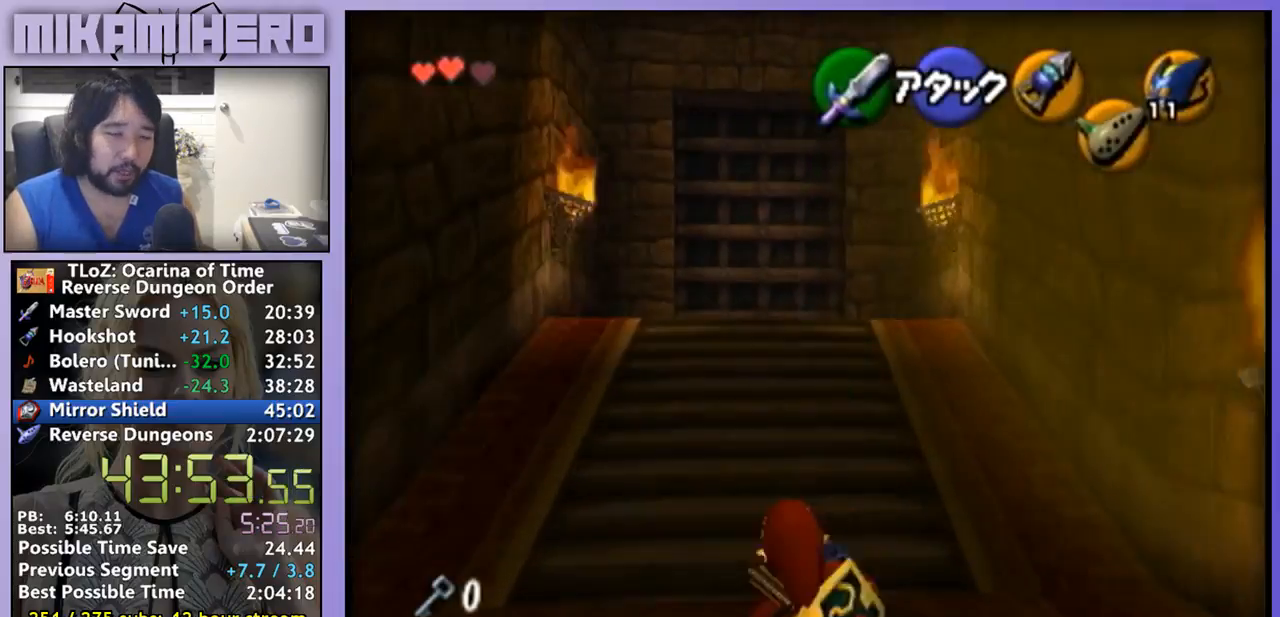
{"buttons": ["A"], "left_stick": "up", "right_stick": "center", "events": [[133, "A", "down"]]}
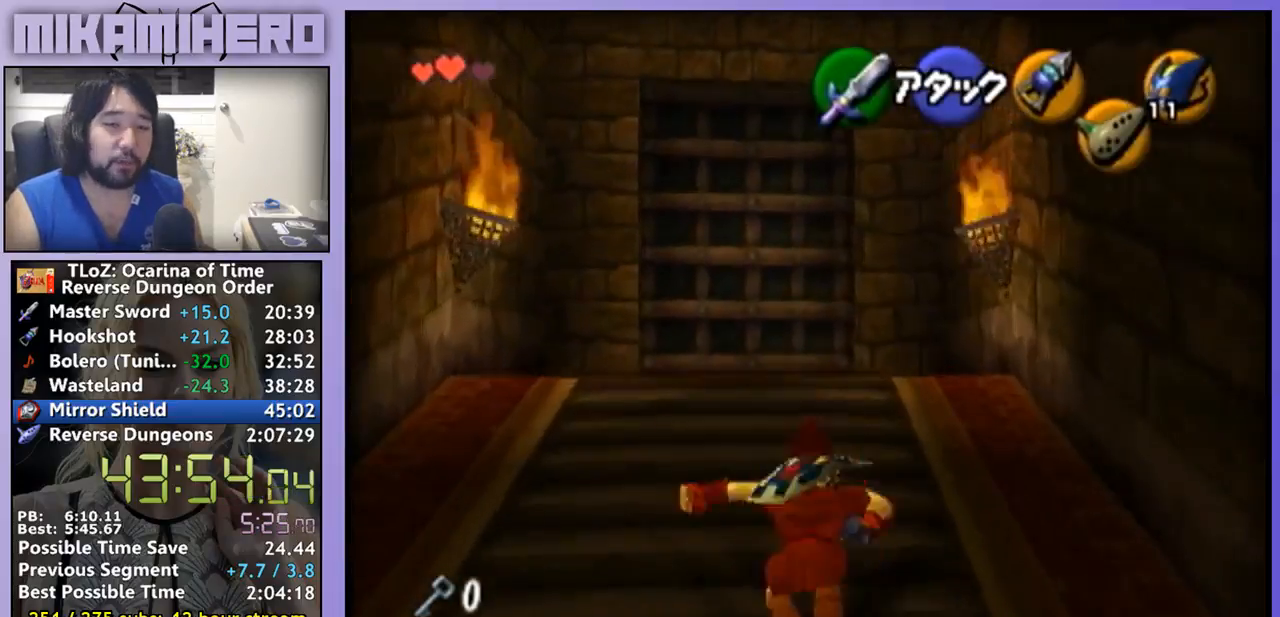
{"buttons": [], "left_stick": "up", "right_stick": "center", "events": [[167, "A", "up"]]}
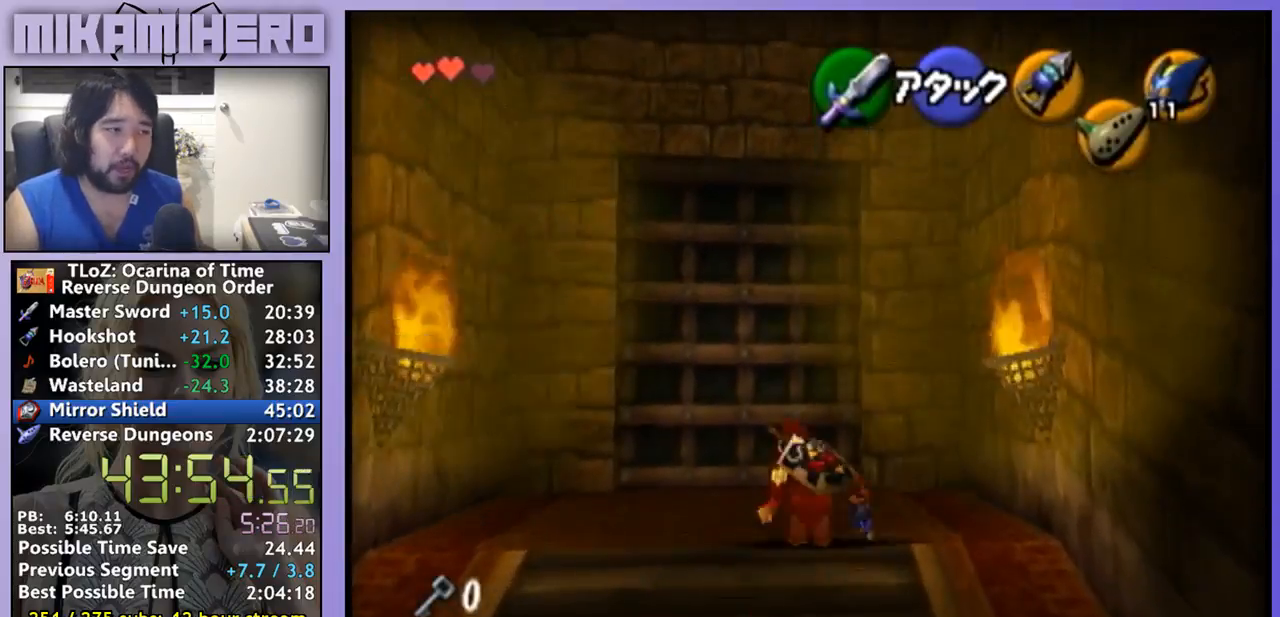
{"buttons": [], "left_stick": "center", "right_stick": "center", "events": [[333, "L1", "down"], [333, "left_stick", "center"], [433, "A", "down"], [467, "L1", "up"], [500, "A", "up"]]}
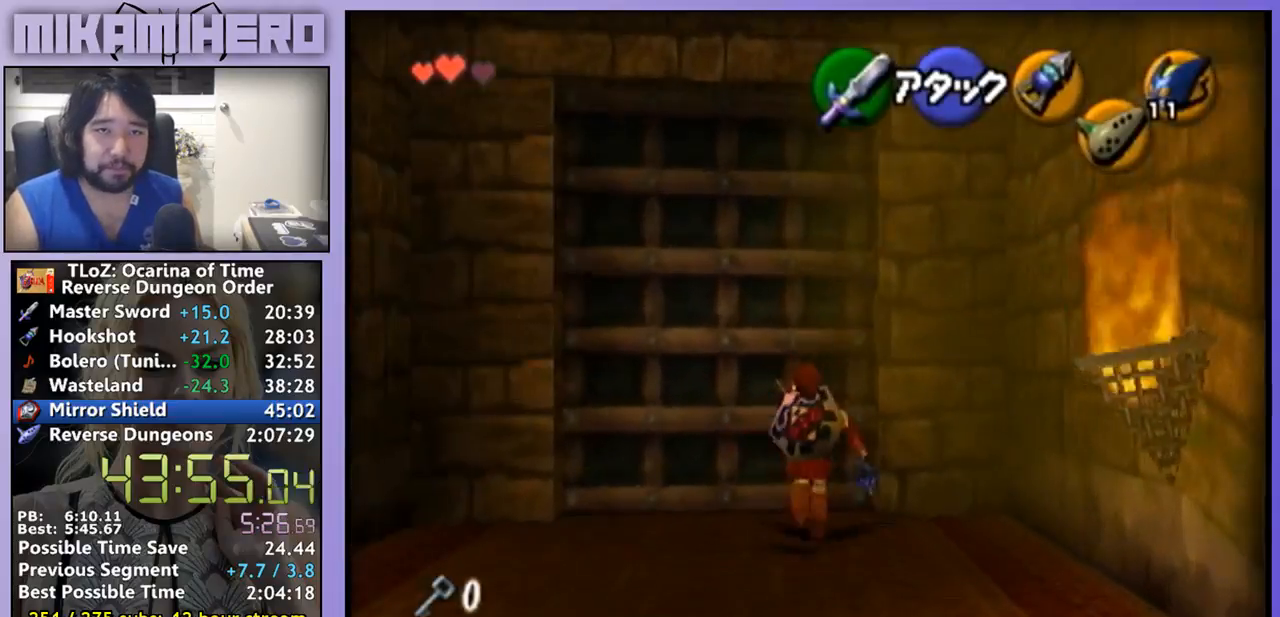
{"buttons": [], "left_stick": "center", "right_stick": "center", "events": [[67, "A", "down"], [100, "A", "up"], [167, "A", "down"], [267, "A", "up"], [333, "A", "down"], [367, "A", "up"], [400, "A", "down"], [467, "A", "up"]]}
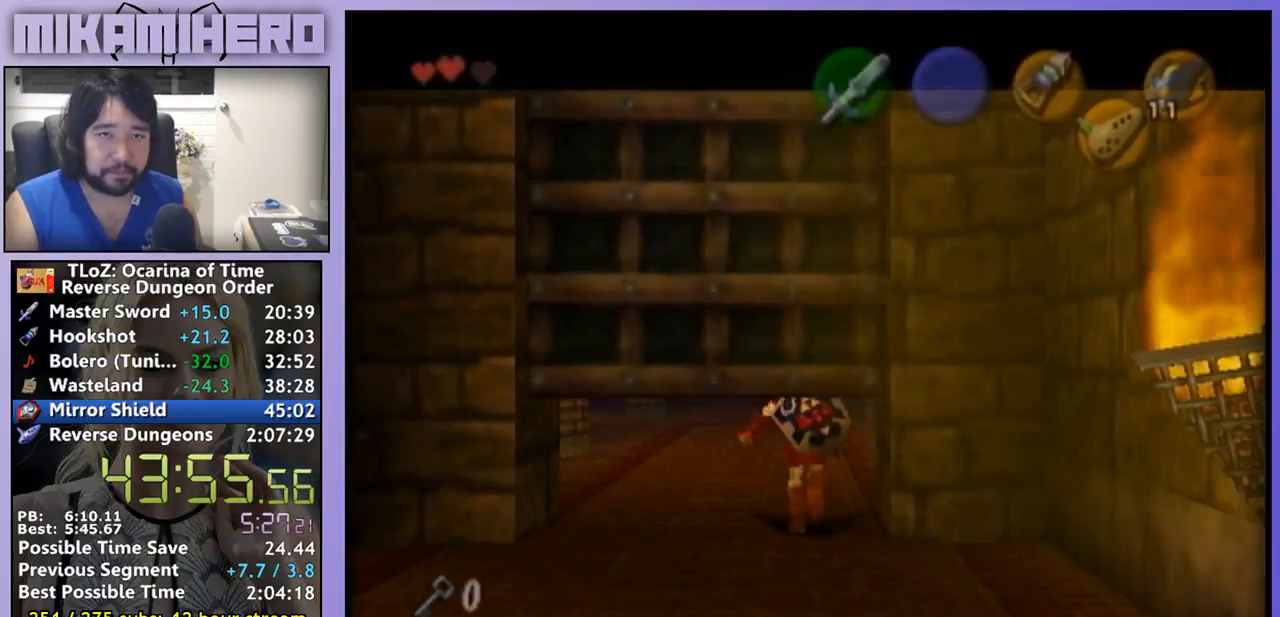
{"buttons": ["A"], "left_stick": "center", "right_stick": "center", "events": [[33, "A", "down"], [100, "A", "up"], [200, "A", "down"], [267, "A", "up"], [467, "A", "down"]]}
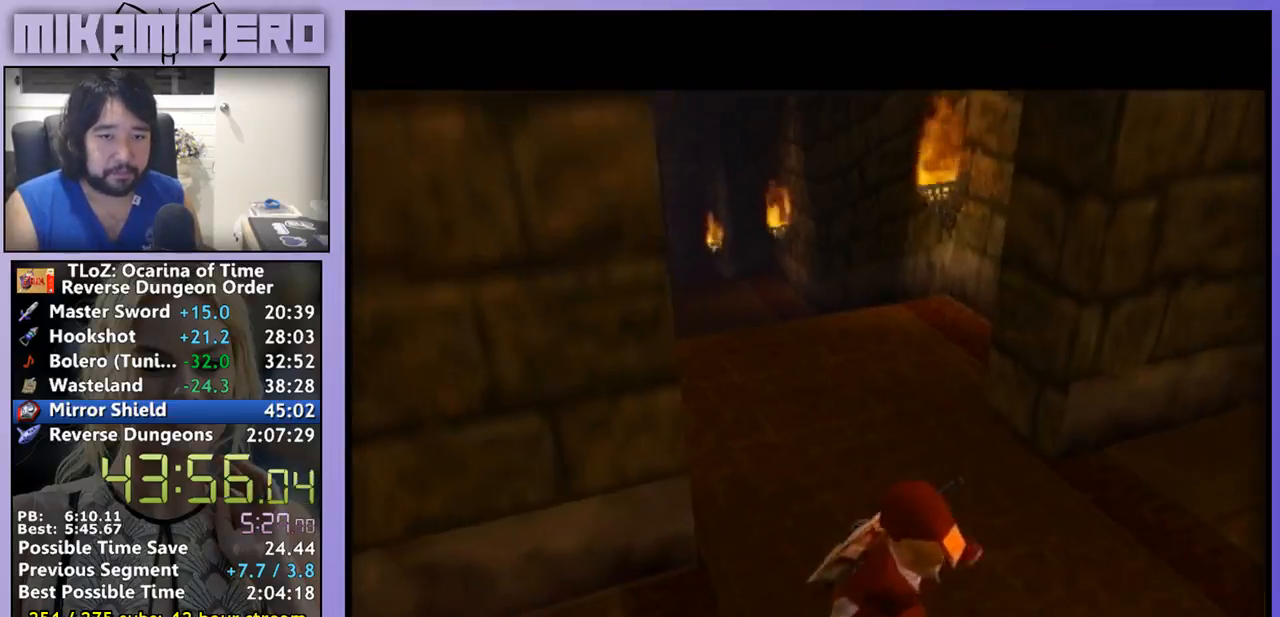
{"buttons": [], "left_stick": "center", "right_stick": "center", "events": [[33, "A", "up"], [133, "A", "down"], [167, "A", "up"], [233, "A", "down"], [300, "A", "up"], [367, "A", "down"], [433, "A", "up"]]}
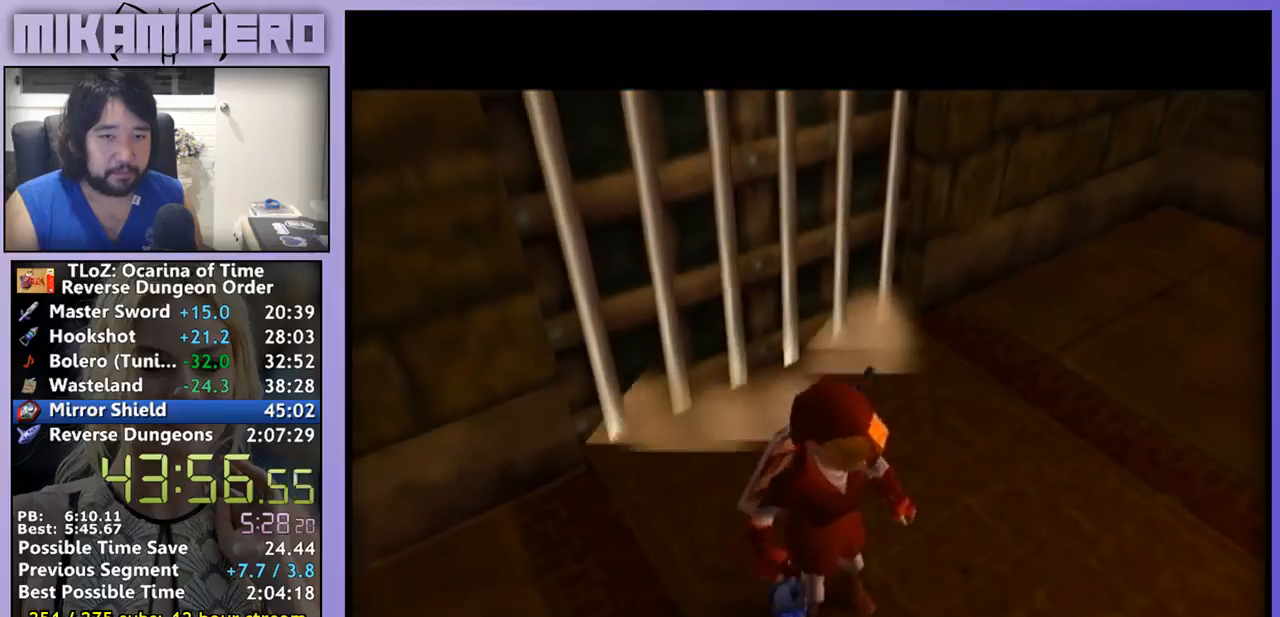
{"buttons": ["A"], "left_stick": "center", "right_stick": "center", "events": [[33, "A", "down"], [67, "A", "up"], [167, "A", "down"], [200, "A", "up"], [267, "A", "down"], [333, "A", "up"], [400, "A", "down"], [467, "A", "up"], [500, "A", "down"]]}
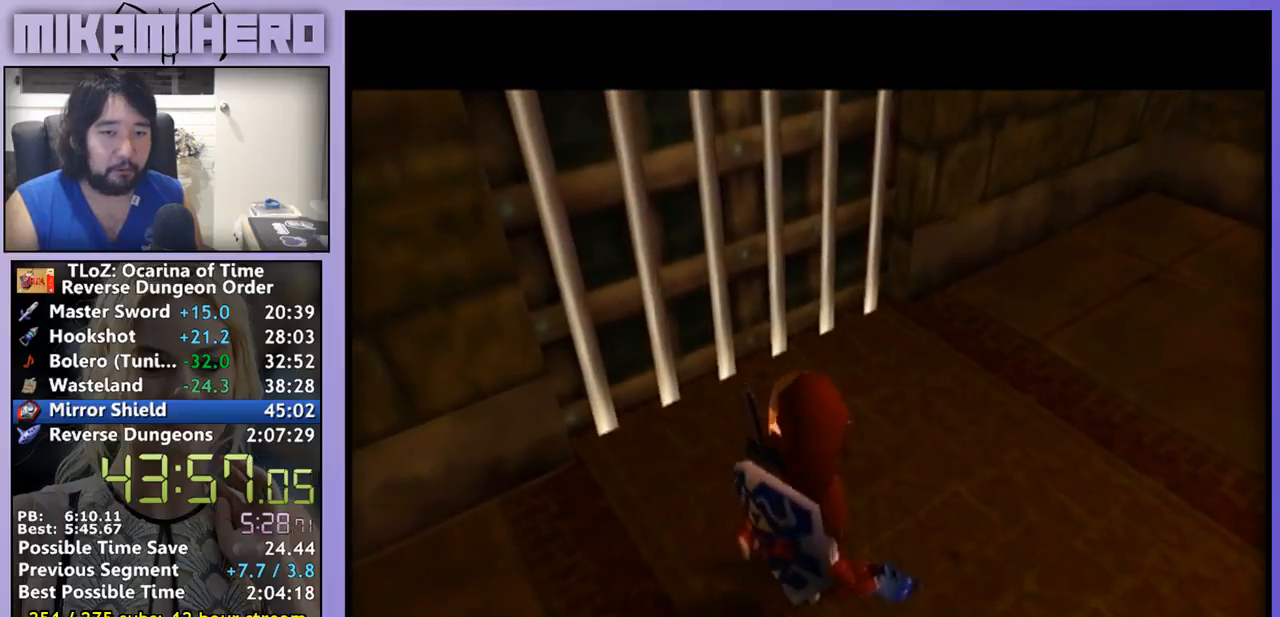
{"buttons": [], "left_stick": "center", "right_stick": "center", "events": [[67, "A", "up"], [167, "A", "down"], [200, "A", "up"], [267, "A", "down"], [333, "A", "up"], [433, "A", "down"], [500, "A", "up"]]}
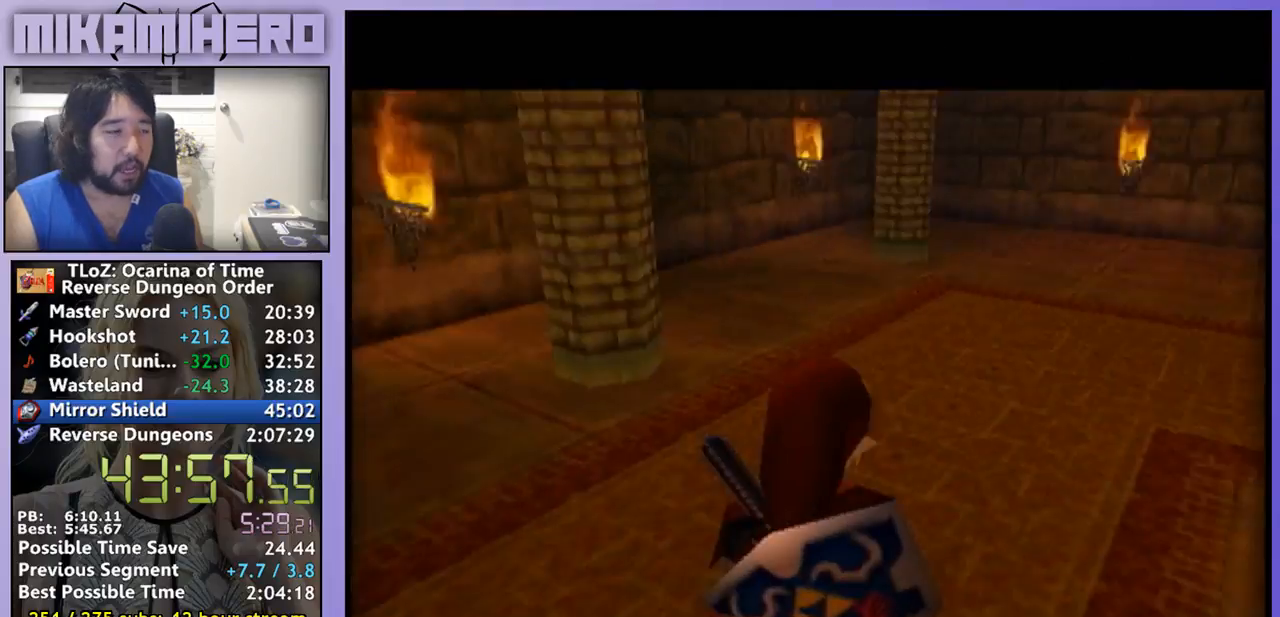
{"buttons": [], "left_stick": "up-right", "right_stick": "center", "events": [[133, "left_stick", "up-right"]]}
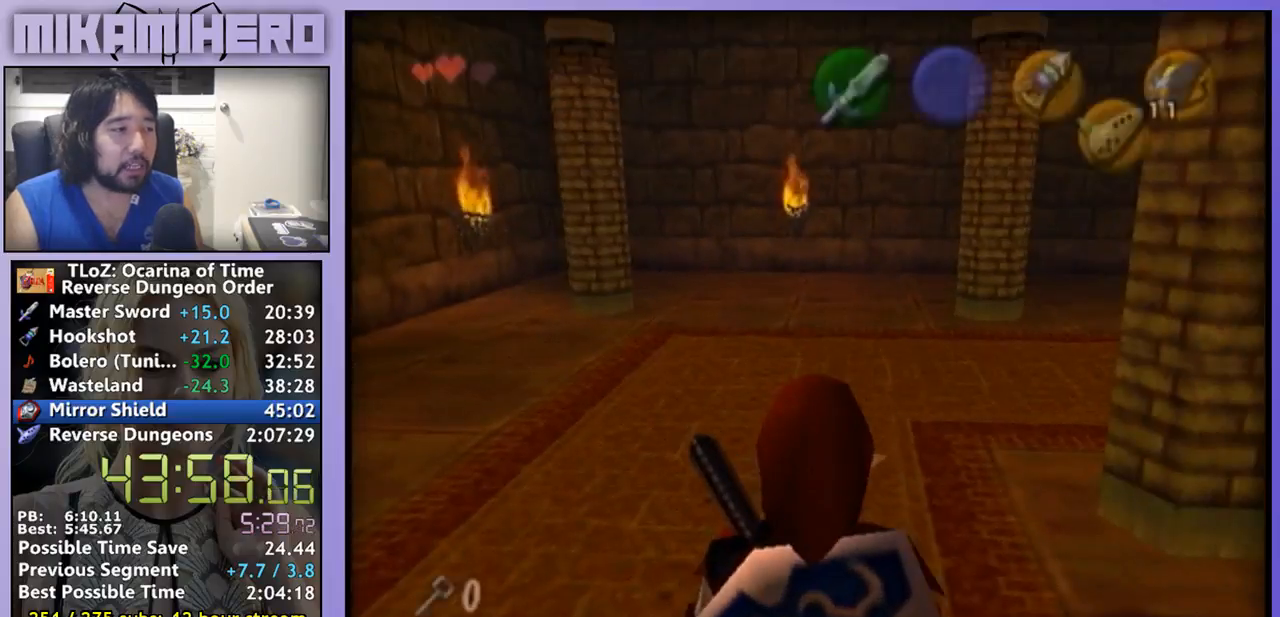
{"buttons": [], "left_stick": "up", "right_stick": "center", "events": [[33, "A", "down"], [133, "A", "up"], [133, "L1", "down"], [300, "L1", "up"], [333, "left_stick", "up"]]}
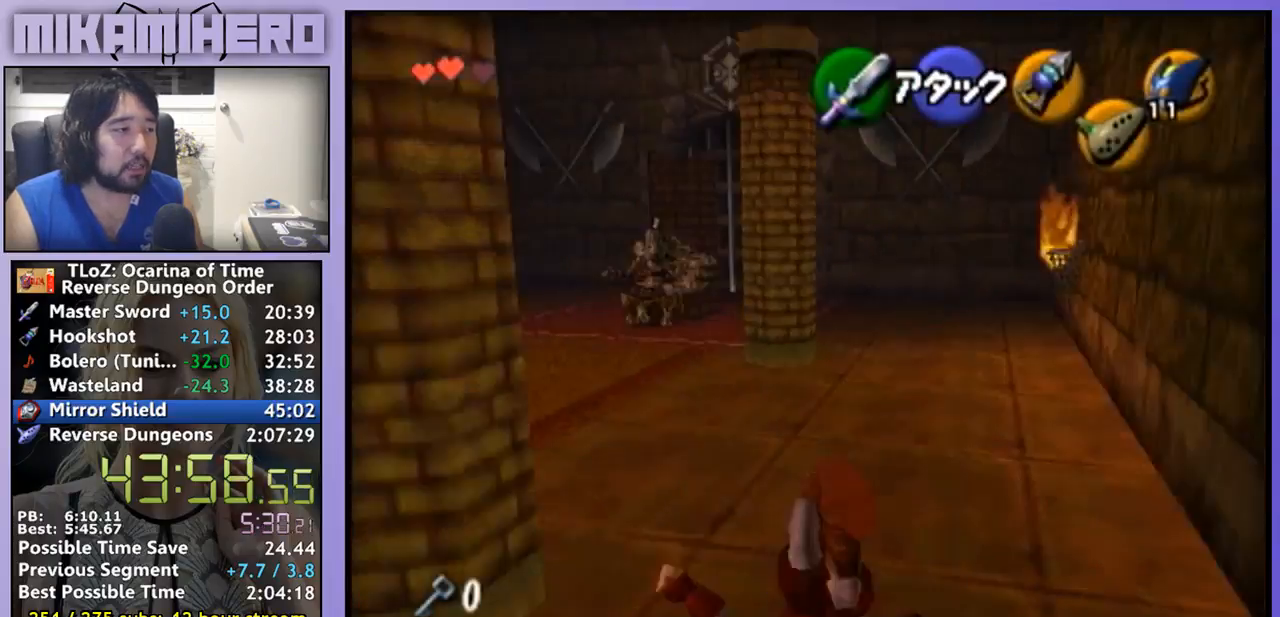
{"buttons": ["A"], "left_stick": "up", "right_stick": "center", "events": [[367, "A", "down"]]}